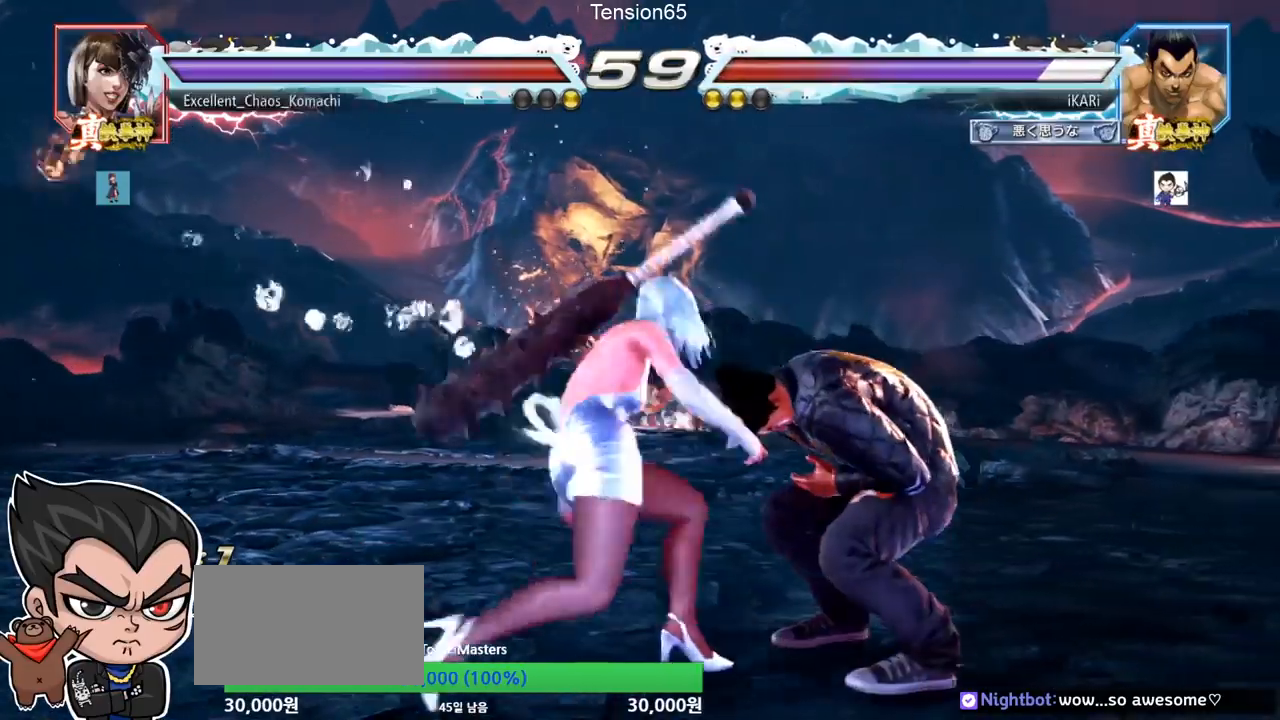
Gameplay with a controller (arcade stick); each line is a JSON object with the inputs held at the frame after it. "events" lists button and stick changes between this image and that frame as [ms after this image, input, new state], when the widget could be followed in between. Not read: L3 R3 other_buttons.
{"buttons": ["SQUARE", "TRIANGLE"], "left_stick": "center", "events": [[84, "TRIANGLE", "down"], [134, "SQUARE", "down"], [184, "TRIANGLE", "up"], [234, "SQUARE", "up"], [251, "TRIANGLE", "down"], [284, "SQUARE", "down"], [334, "TRIANGLE", "up"], [334, "left_stick", "center"], [367, "SQUARE", "up"], [417, "TRIANGLE", "down"], [434, "SQUARE", "down"]]}
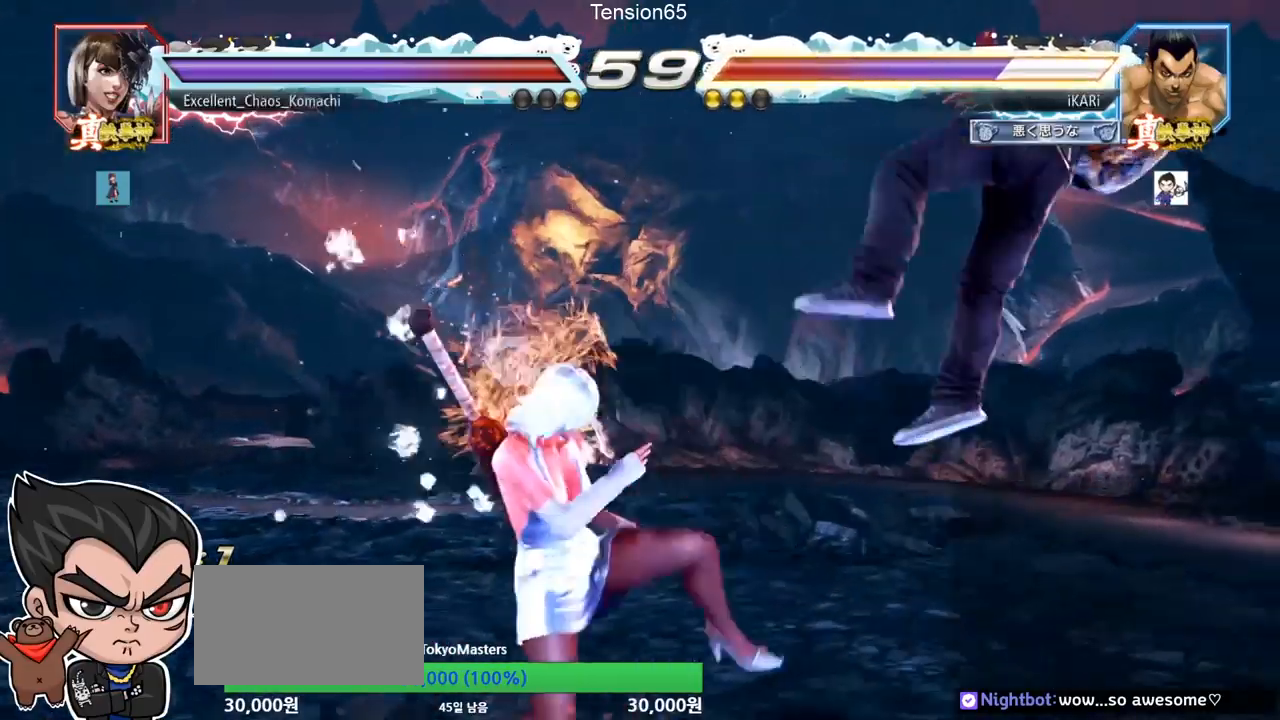
{"buttons": [], "left_stick": "center", "events": [[17, "TRIANGLE", "up"], [33, "SQUARE", "up"], [133, "TRIANGLE", "down"], [183, "SQUARE", "down"], [200, "TRIANGLE", "up"], [233, "SQUARE", "up"], [283, "TRIANGLE", "down"], [317, "SQUARE", "down"], [334, "TRIANGLE", "up"], [367, "SQUARE", "up"], [367, "TRIANGLE", "down"], [400, "TRIANGLE", "up"], [417, "SQUARE", "down"], [450, "TRIANGLE", "down"], [484, "SQUARE", "up"], [500, "TRIANGLE", "up"]]}
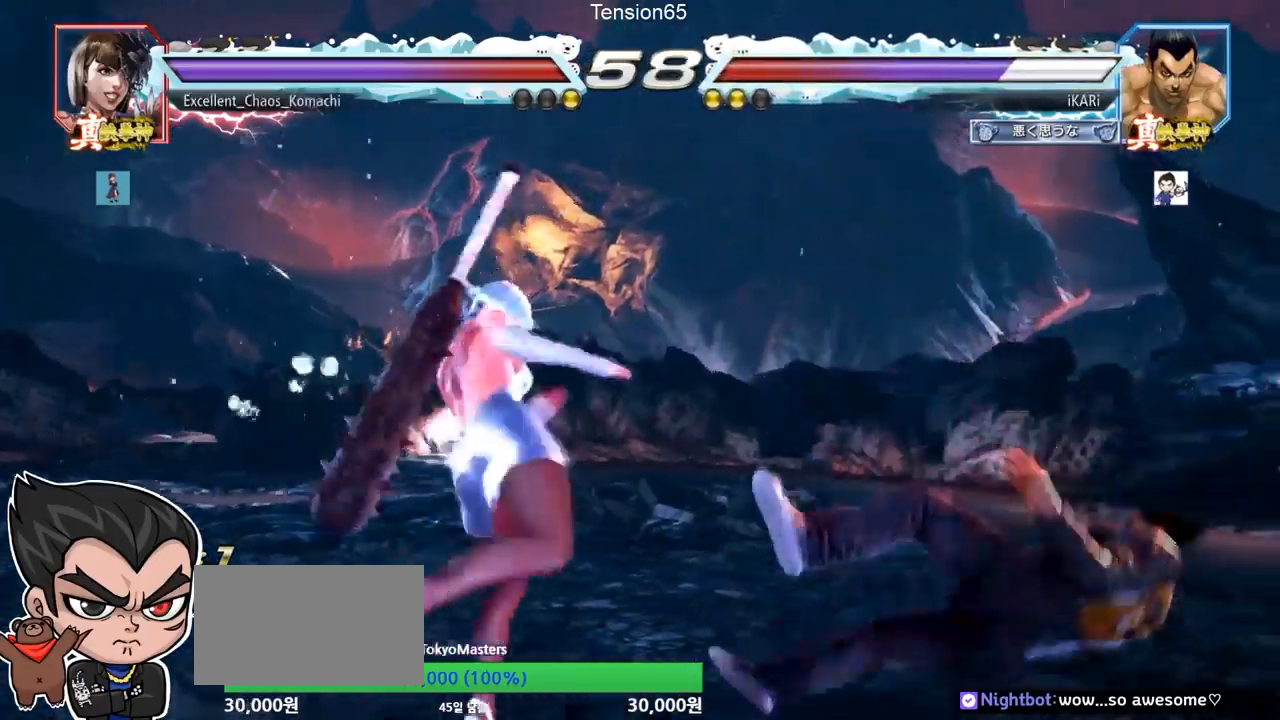
{"buttons": [], "left_stick": "center", "events": [[34, "SQUARE", "down"], [50, "TRIANGLE", "down"], [84, "SQUARE", "up"], [117, "TRIANGLE", "up"], [134, "SQUARE", "down"], [134, "TRIANGLE", "down"], [201, "SQUARE", "up"], [201, "TRIANGLE", "up"], [434, "SQUARE", "down"], [467, "SQUARE", "up"]]}
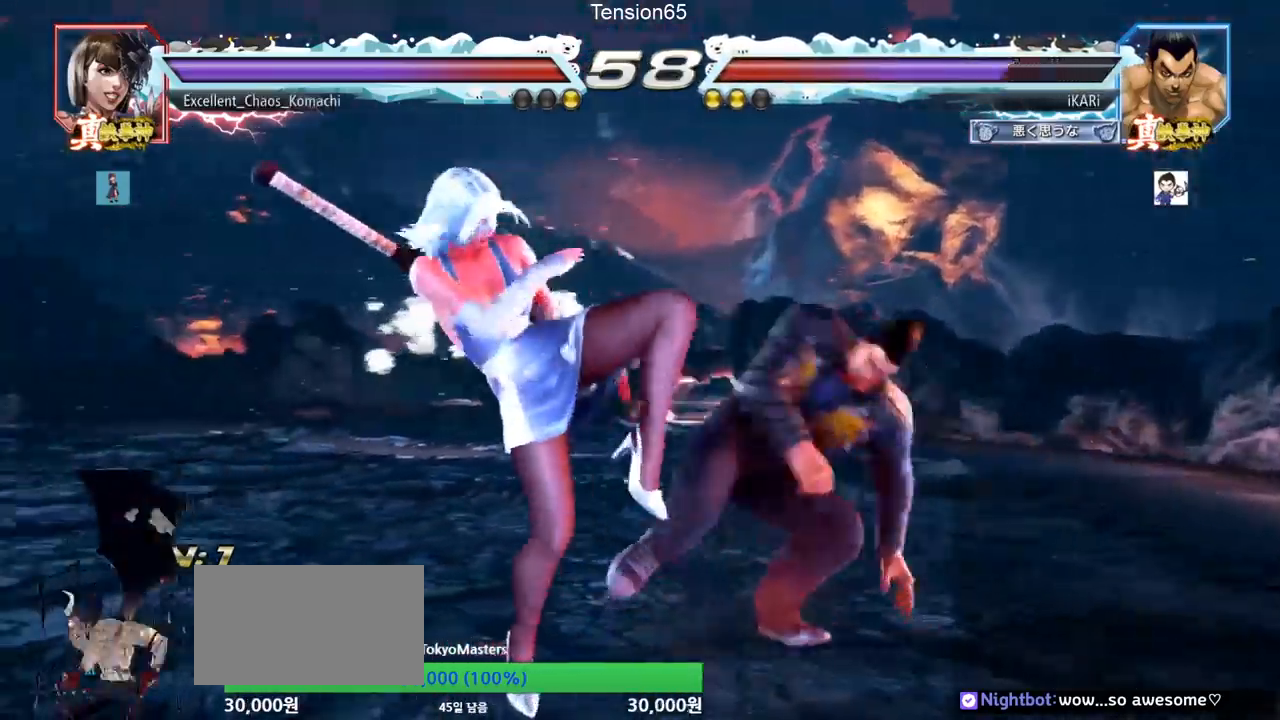
{"buttons": [], "left_stick": "center", "events": [[17, "SQUARE", "down"], [67, "SQUARE", "up"], [117, "SQUARE", "down"], [150, "TRIANGLE", "down"], [167, "SQUARE", "up"], [200, "TRIANGLE", "up"], [217, "TRIANGLE", "down"], [283, "TRIANGLE", "up"], [317, "TRIANGLE", "down"], [384, "TRIANGLE", "up"], [417, "TRIANGLE", "down"], [500, "TRIANGLE", "up"]]}
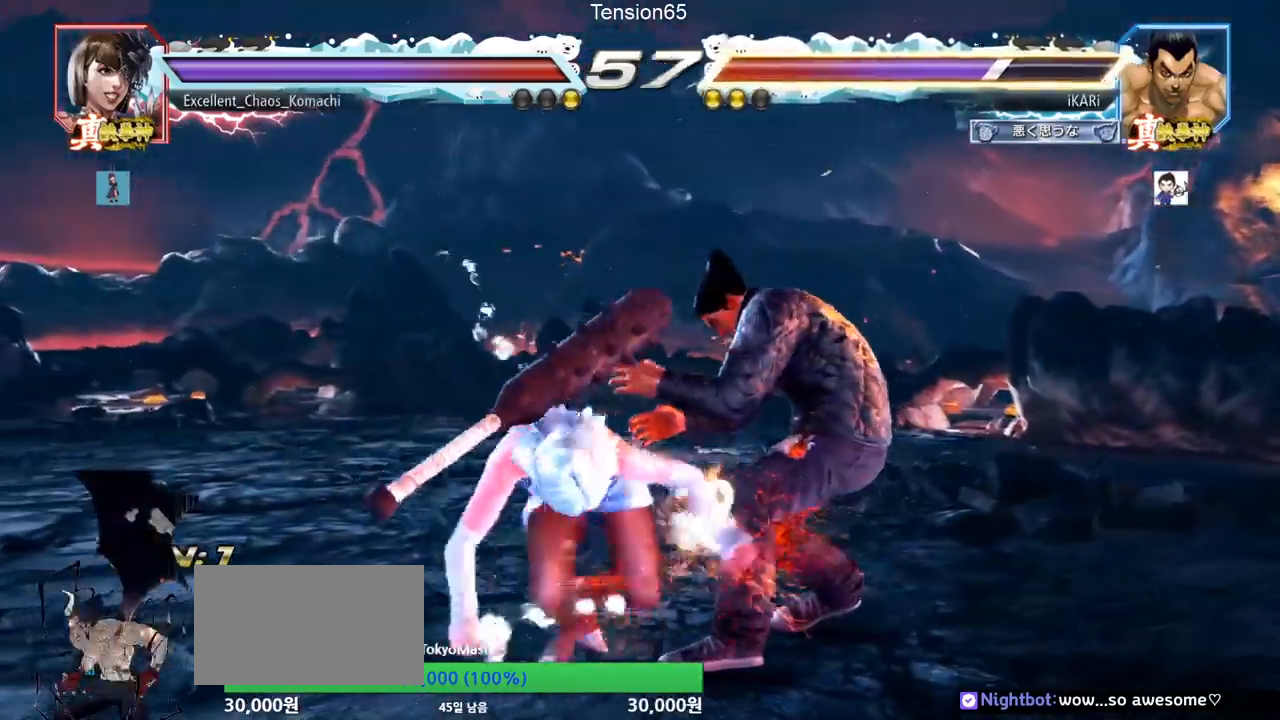
{"buttons": [], "left_stick": "center", "events": [[84, "left_stick", "right"], [384, "left_stick", "center"]]}
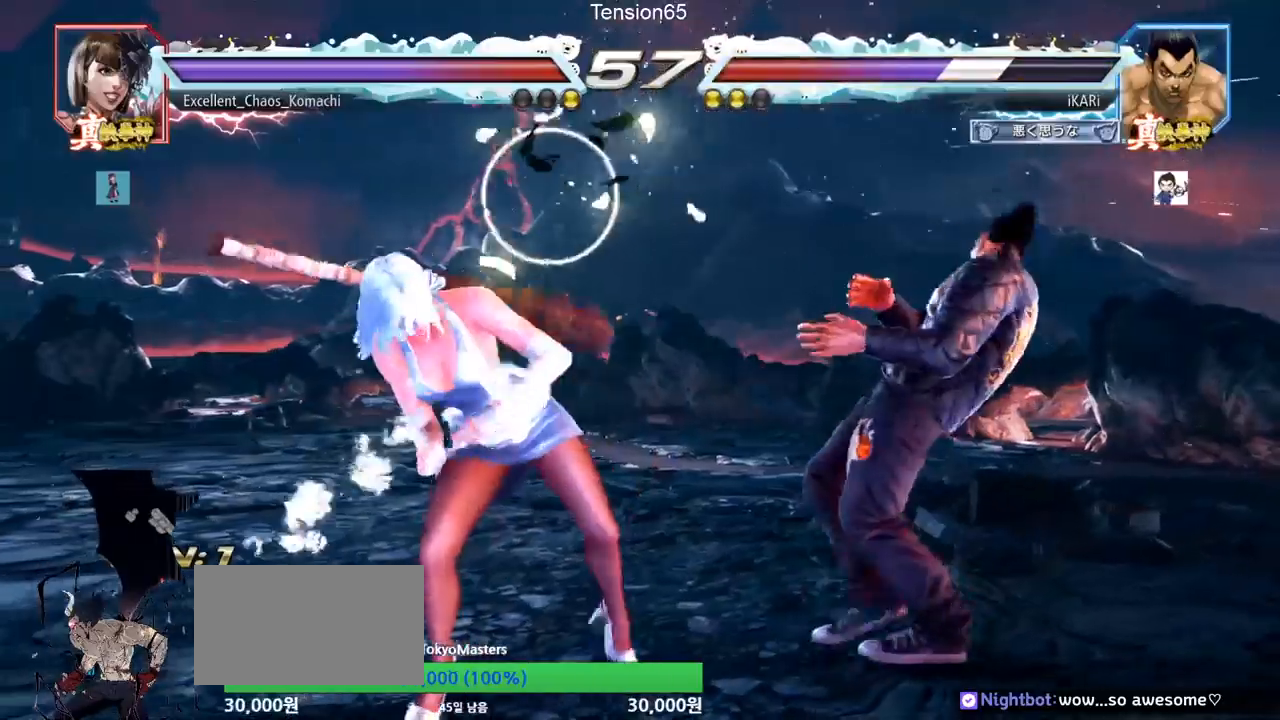
{"buttons": [], "left_stick": "down", "events": [[17, "left_stick", "right"], [83, "left_stick", "center"], [150, "left_stick", "right"], [267, "left_stick", "down"]]}
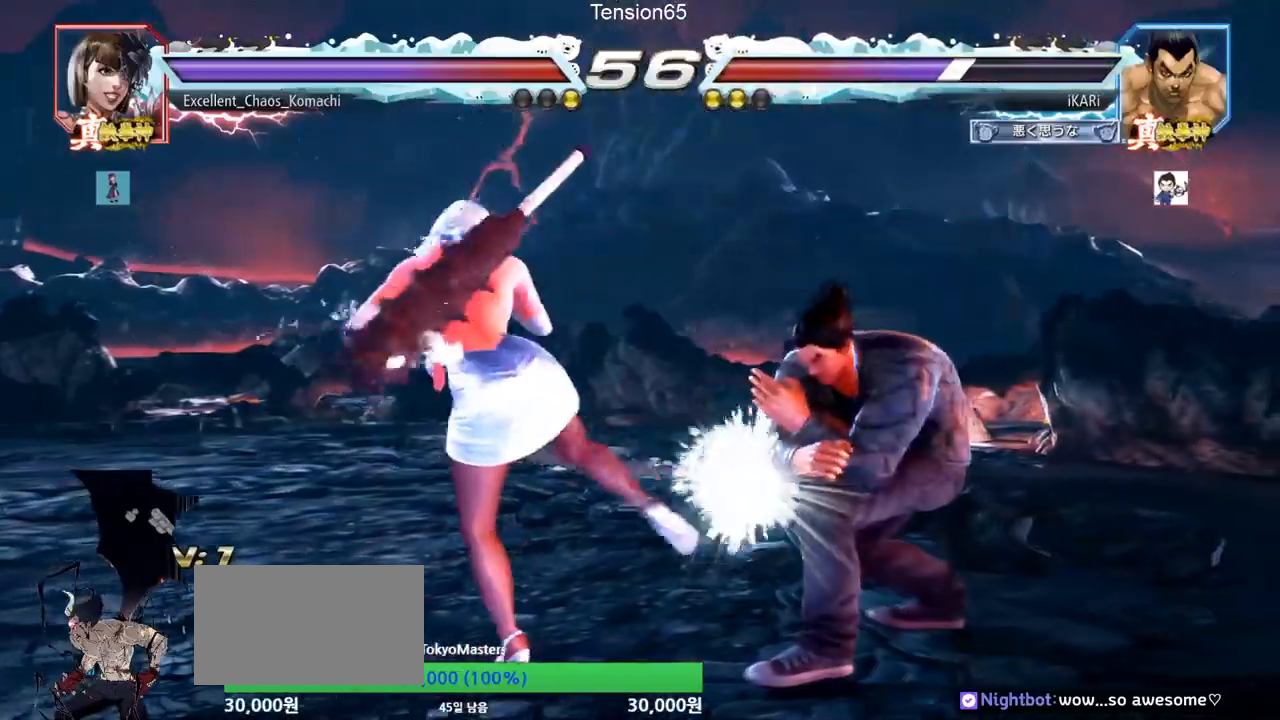
{"buttons": [], "left_stick": "center", "events": [[117, "left_stick", "center"], [150, "CIRCLE", "down"], [217, "CIRCLE", "up"], [234, "CIRCLE", "down"], [284, "CIRCLE", "up"], [317, "CIRCLE", "down"], [384, "CIRCLE", "up"], [434, "TRIANGLE", "down"], [467, "TRIANGLE", "up"]]}
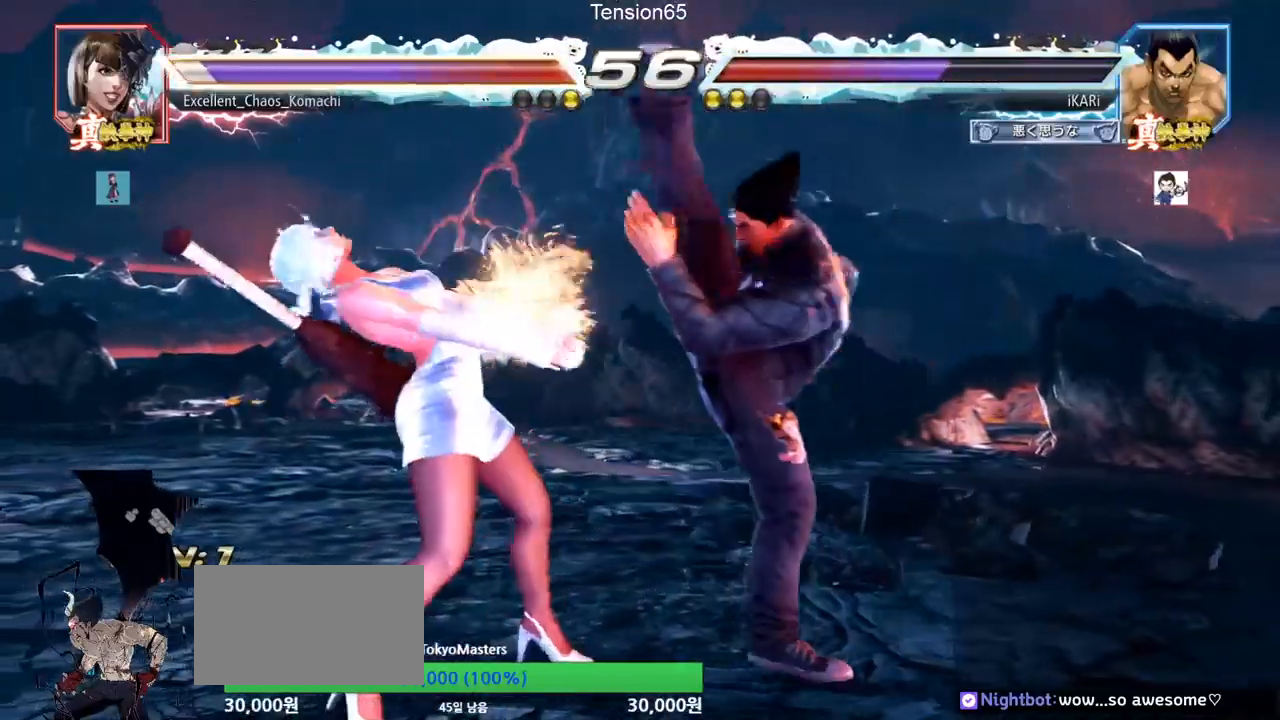
{"buttons": [], "left_stick": "center", "events": [[17, "TRIANGLE", "down"], [67, "TRIANGLE", "up"], [117, "TRIANGLE", "down"], [233, "TRIANGLE", "up"]]}
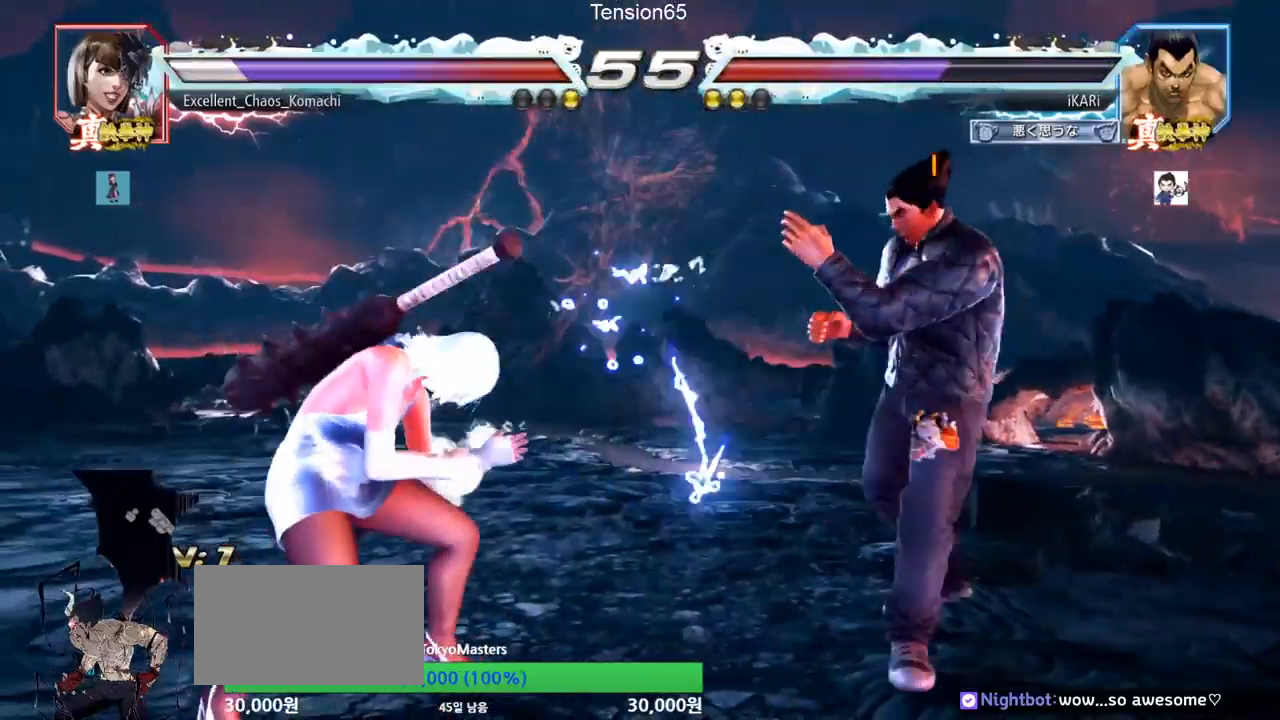
{"buttons": [], "left_stick": "down", "events": [[150, "left_stick", "right"], [201, "left_stick", "center"], [267, "left_stick", "right"], [484, "left_stick", "down"]]}
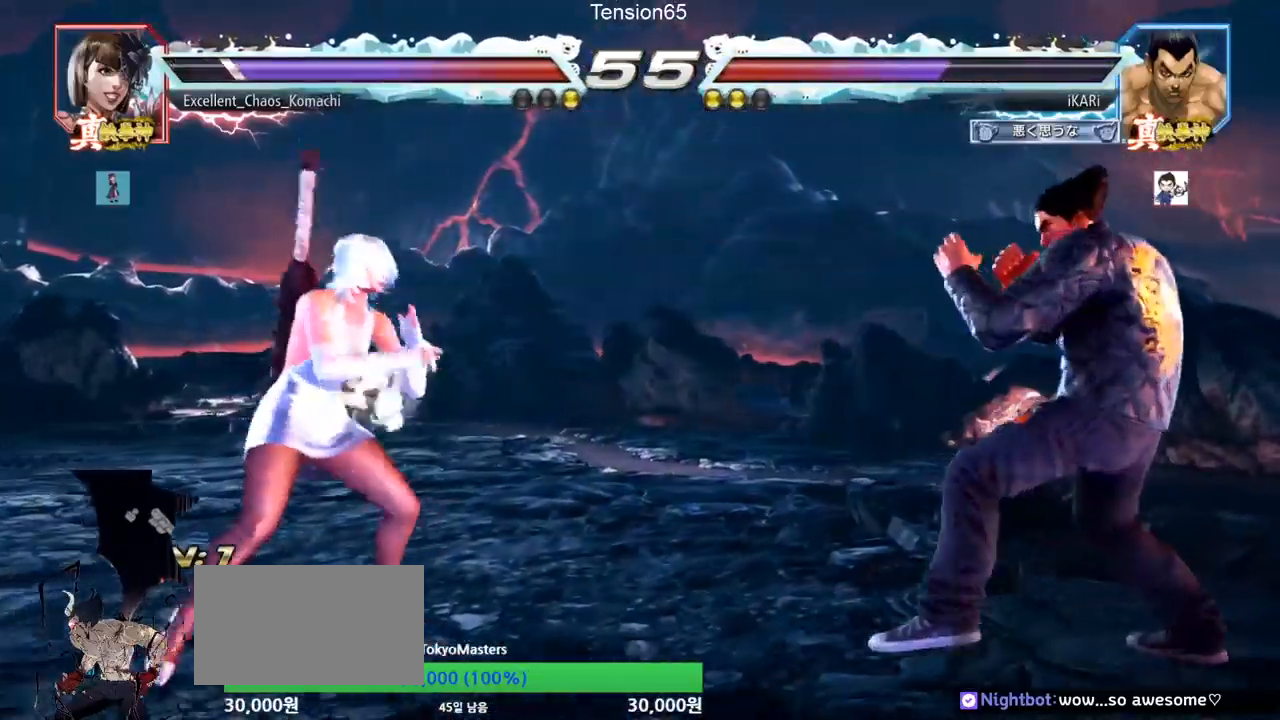
{"buttons": ["TRIANGLE"], "left_stick": "down-left", "events": [[33, "left_stick", "center"], [83, "left_stick", "down"], [167, "left_stick", "center"], [283, "left_stick", "down"], [384, "left_stick", "left"], [500, "TRIANGLE", "down"], [500, "left_stick", "down-left"]]}
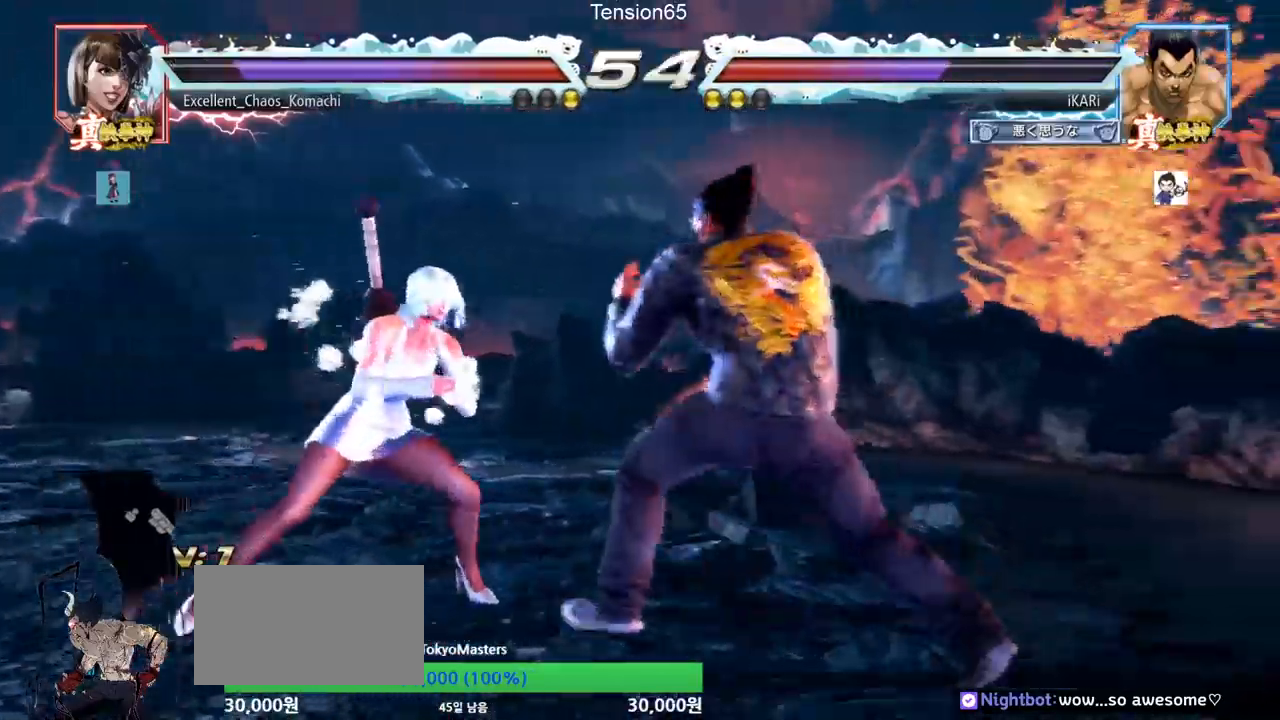
{"buttons": [], "left_stick": "center", "events": [[34, "TRIANGLE", "up"], [34, "left_stick", "center"]]}
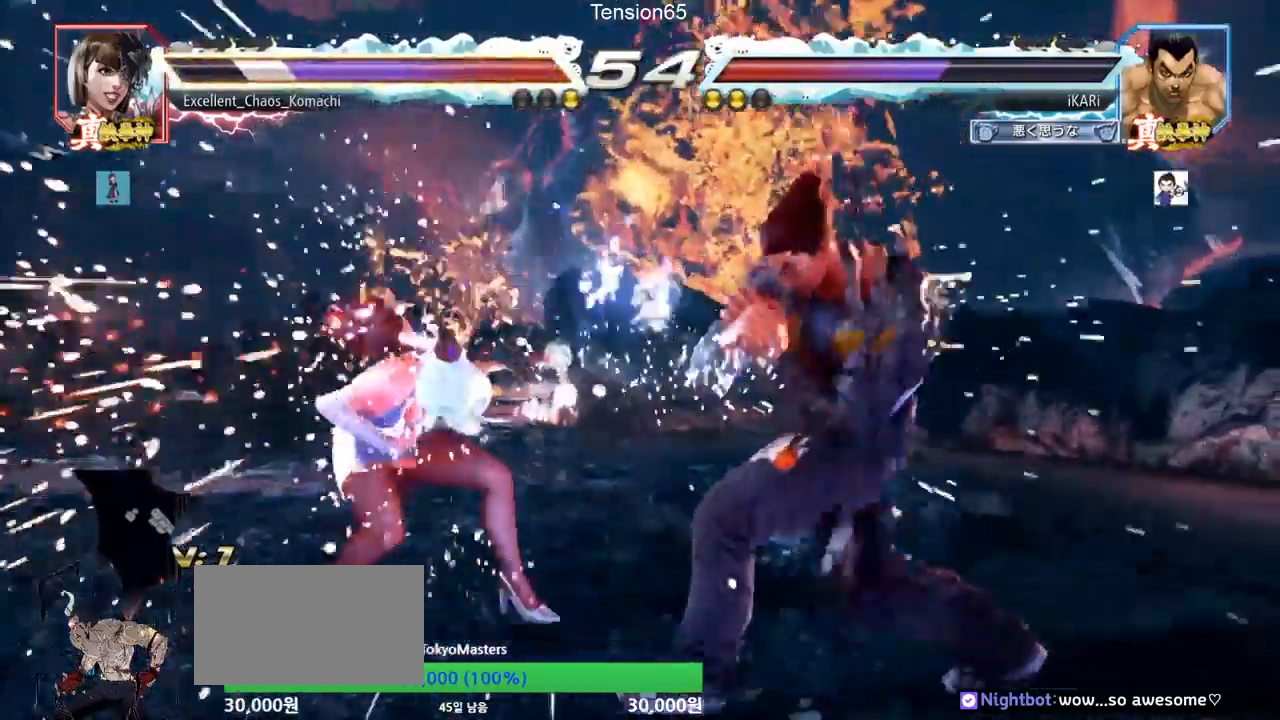
{"buttons": [], "left_stick": "right", "events": [[300, "left_stick", "down"], [367, "left_stick", "center"], [450, "left_stick", "right"]]}
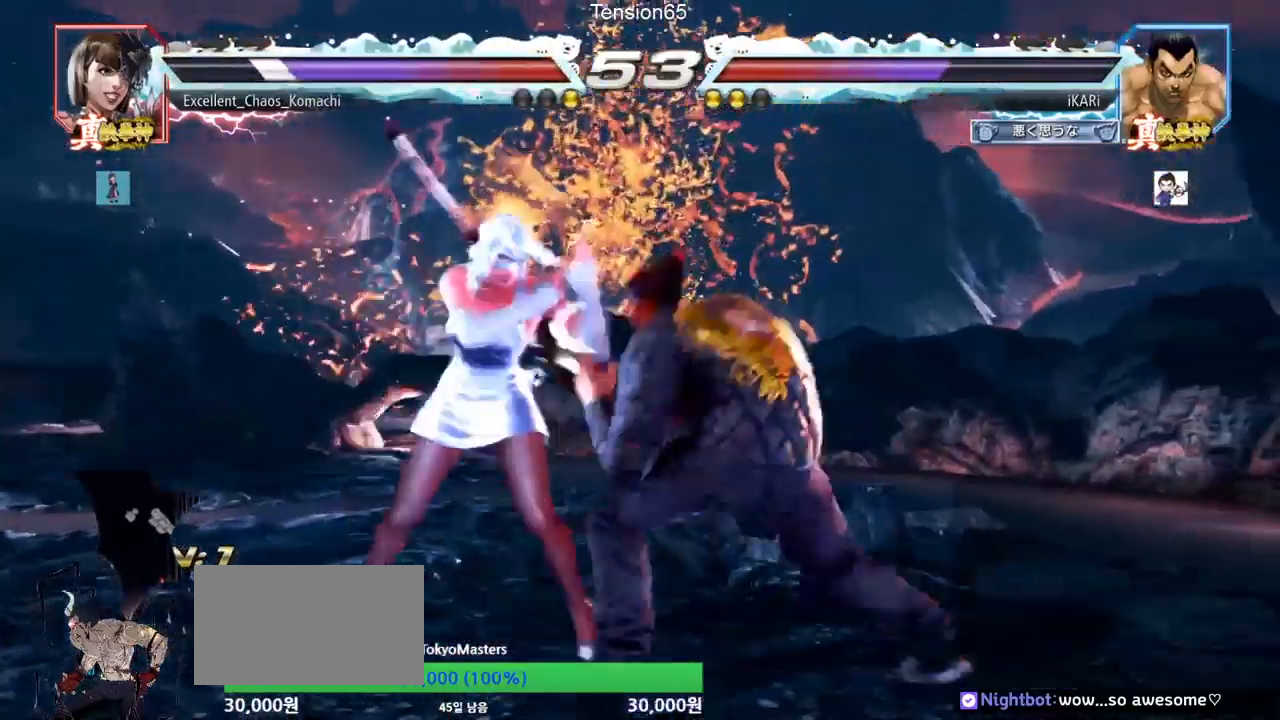
{"buttons": [], "left_stick": "down-right", "events": [[267, "left_stick", "down-right"]]}
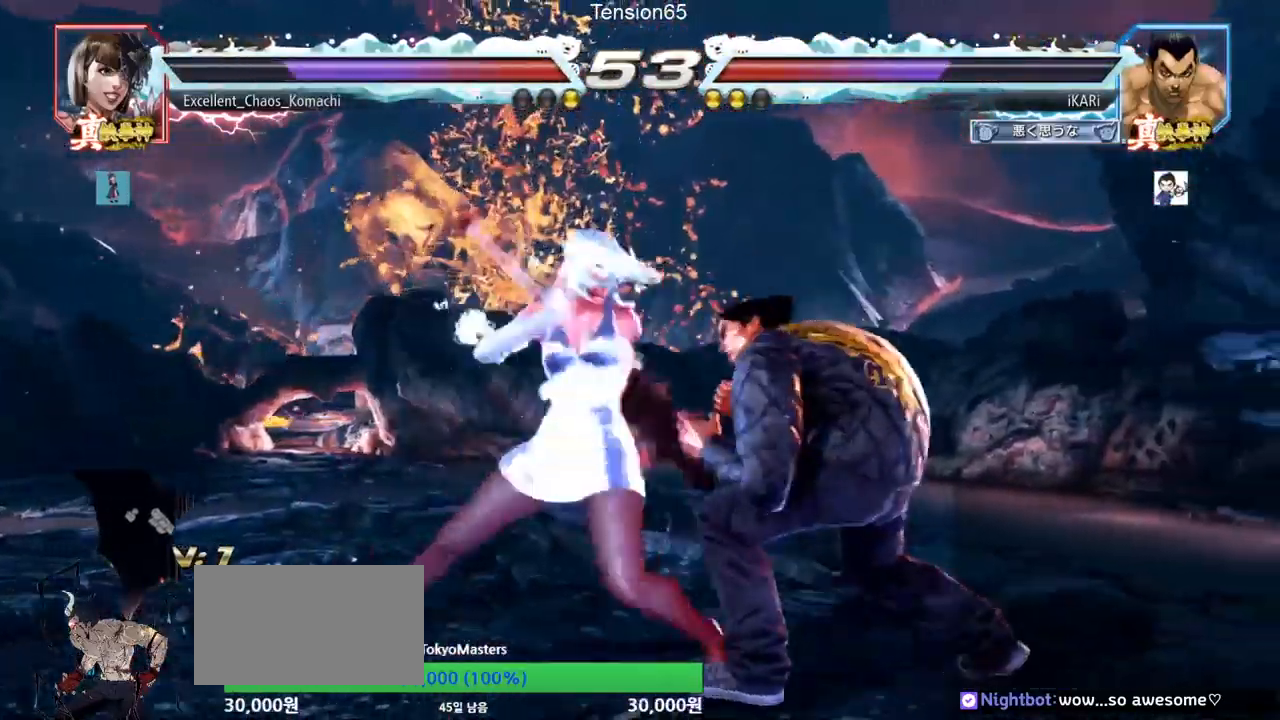
{"buttons": [], "left_stick": "right", "events": [[17, "left_stick", "center"], [67, "left_stick", "right"], [334, "left_stick", "center"], [400, "left_stick", "right"]]}
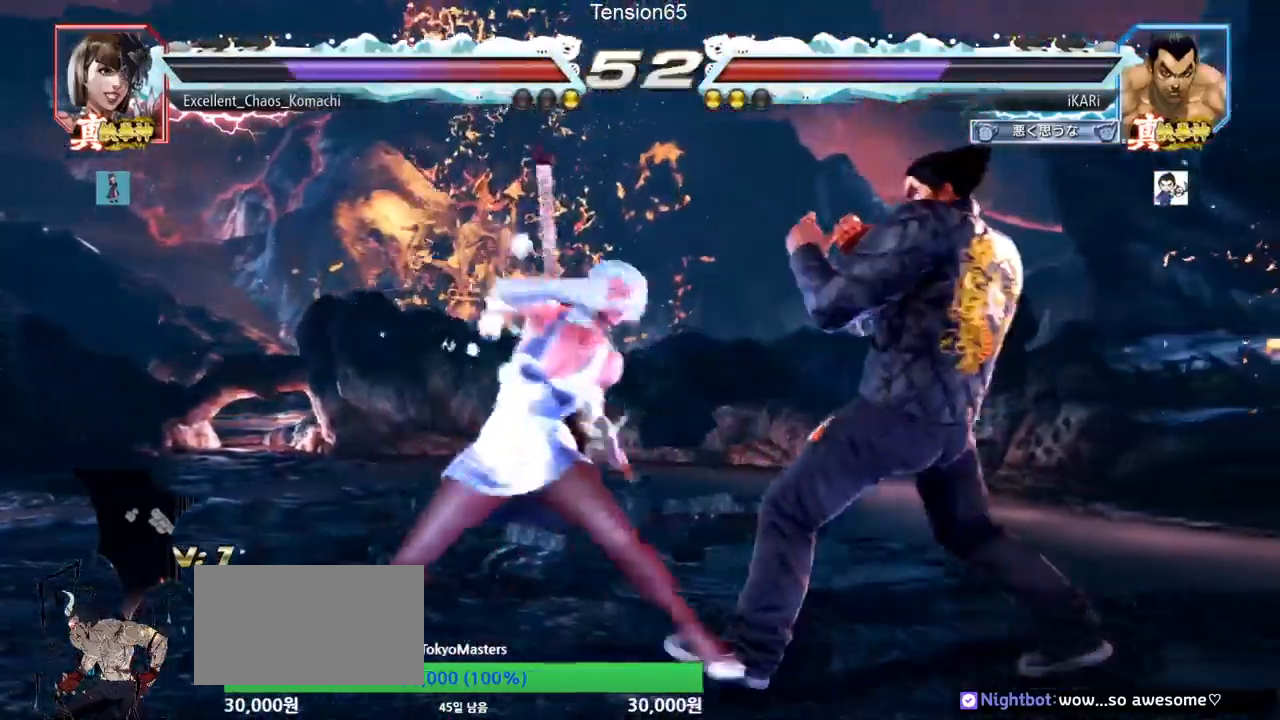
{"buttons": [], "left_stick": "center", "events": [[484, "left_stick", "center"]]}
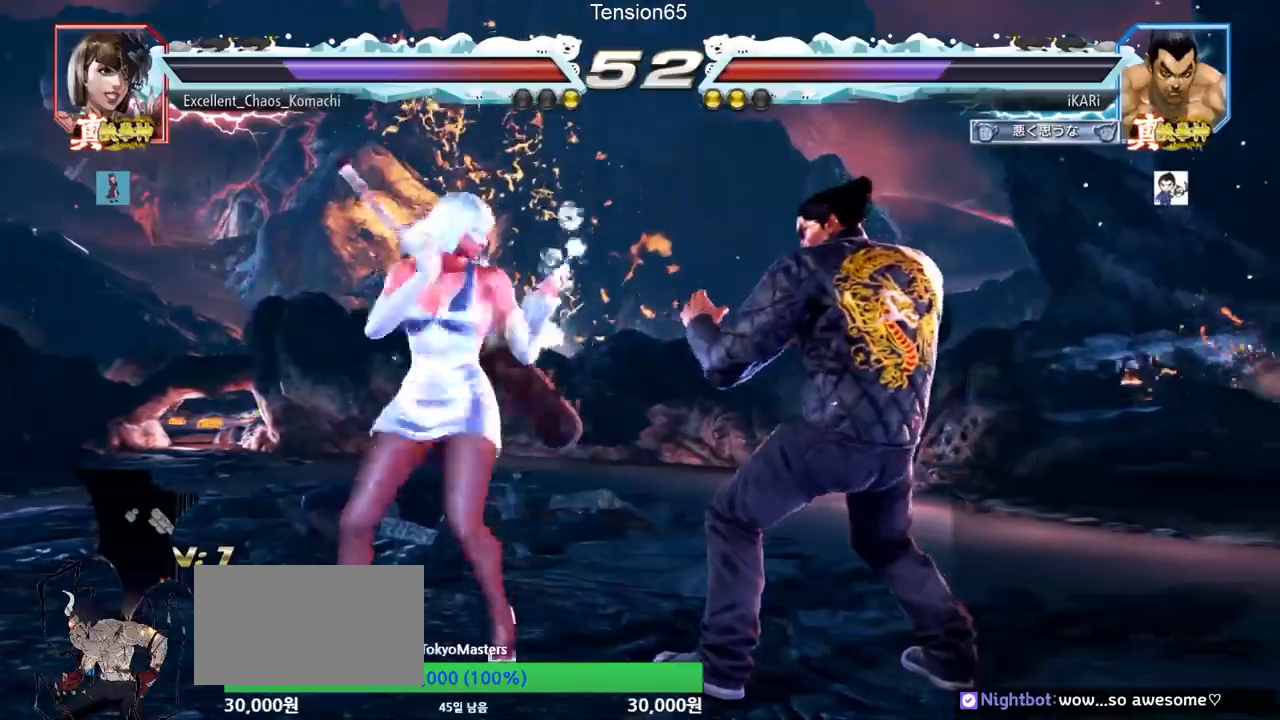
{"buttons": [], "left_stick": "center", "events": [[50, "left_stick", "right"], [267, "left_stick", "down"], [317, "left_stick", "center"], [434, "left_stick", "right"], [484, "left_stick", "center"]]}
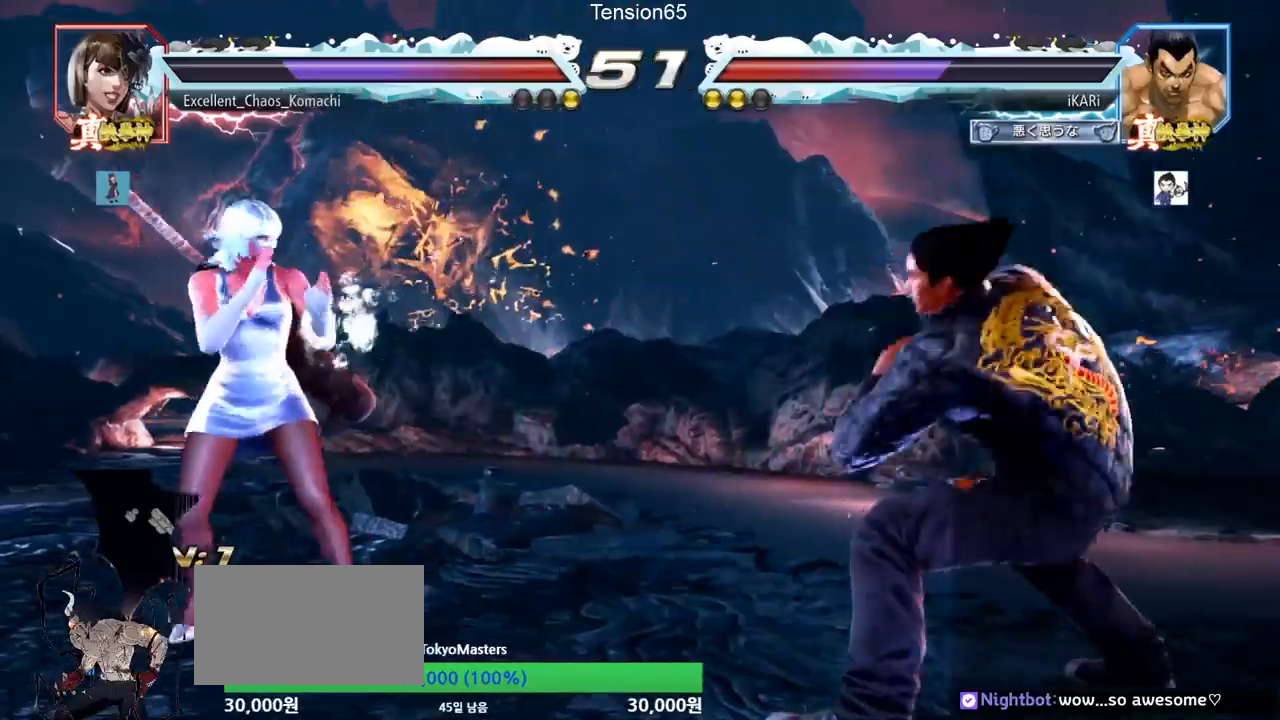
{"buttons": [], "left_stick": "right", "events": [[50, "left_stick", "right"], [200, "left_stick", "down"], [267, "left_stick", "center"], [383, "left_stick", "right"], [450, "left_stick", "center"], [500, "left_stick", "right"]]}
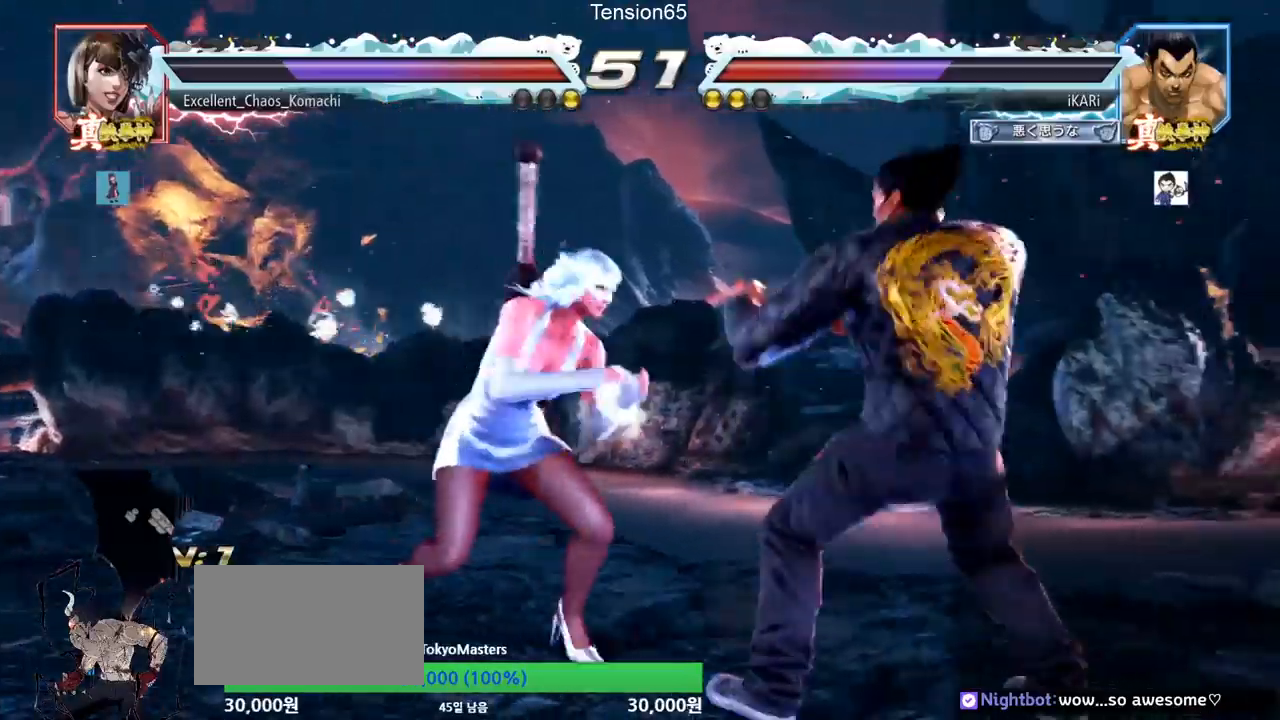
{"buttons": [], "left_stick": "down", "events": [[250, "left_stick", "down-right"], [401, "left_stick", "down"]]}
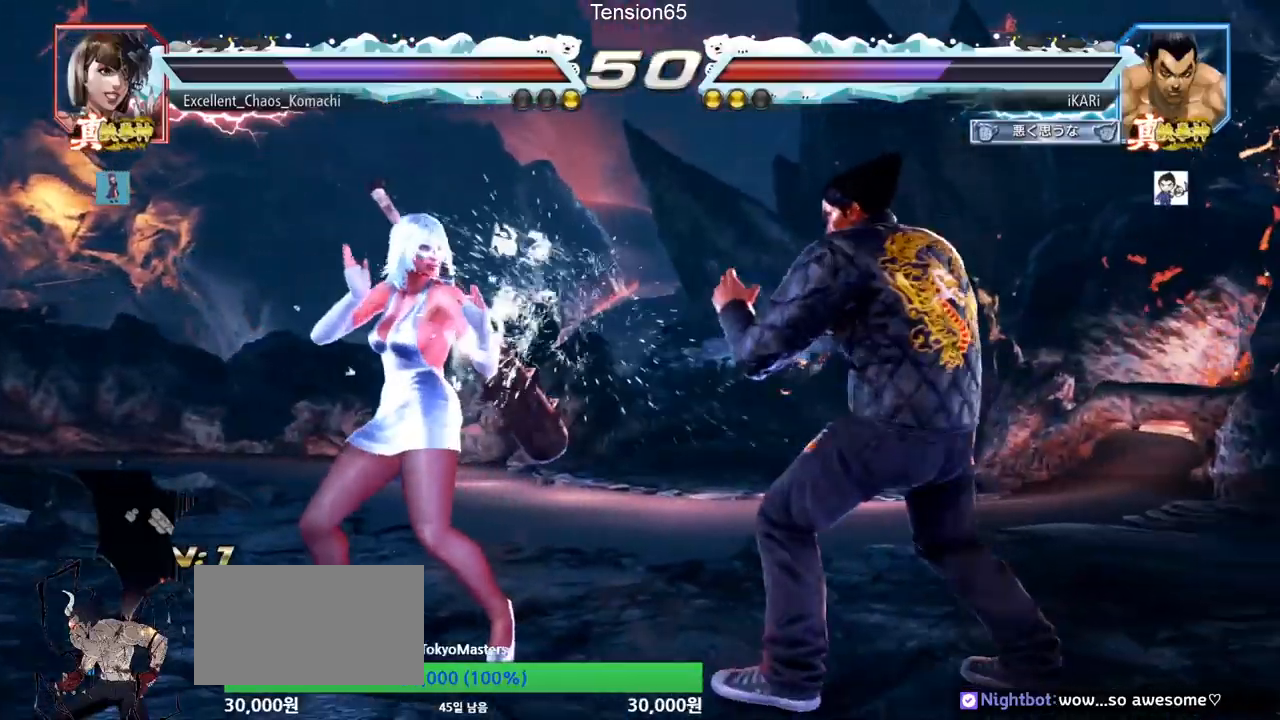
{"buttons": [], "left_stick": "center", "events": [[16, "left_stick", "center"], [66, "left_stick", "right"], [133, "left_stick", "center"], [183, "left_stick", "right"], [317, "left_stick", "down"], [383, "left_stick", "center"]]}
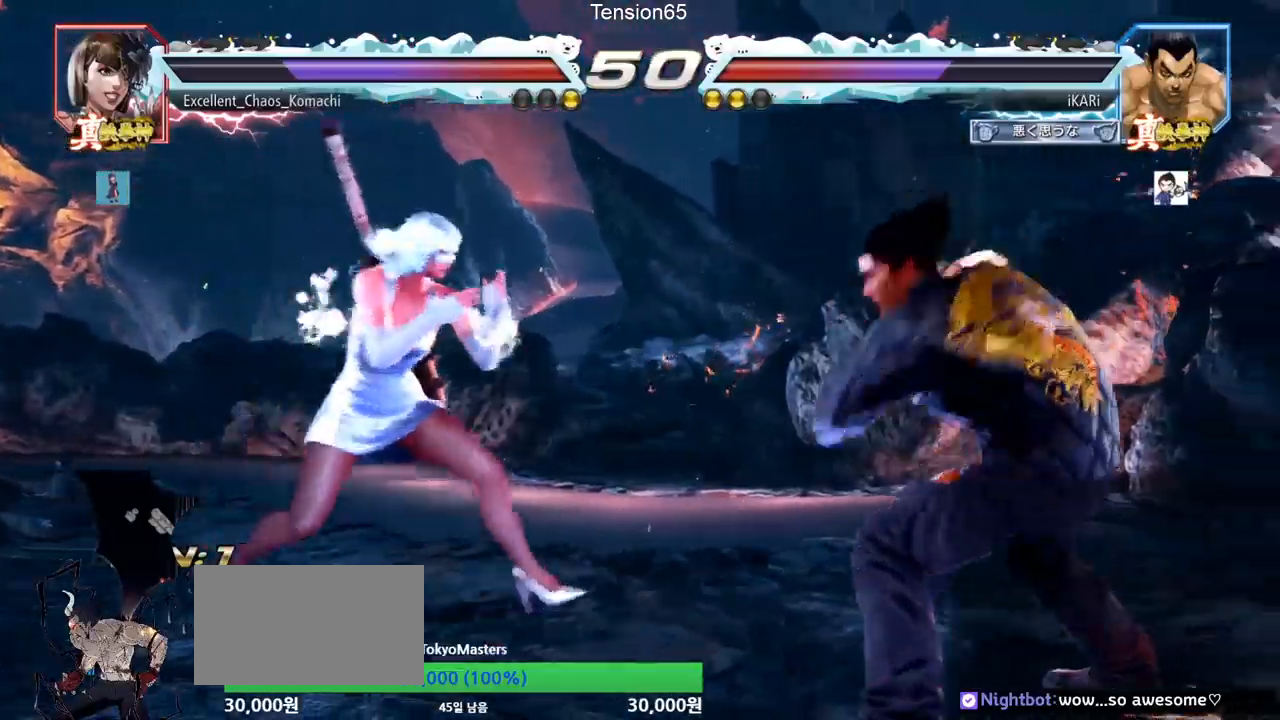
{"buttons": [], "left_stick": "right", "events": [[84, "left_stick", "right"], [250, "left_stick", "down"], [434, "left_stick", "right"]]}
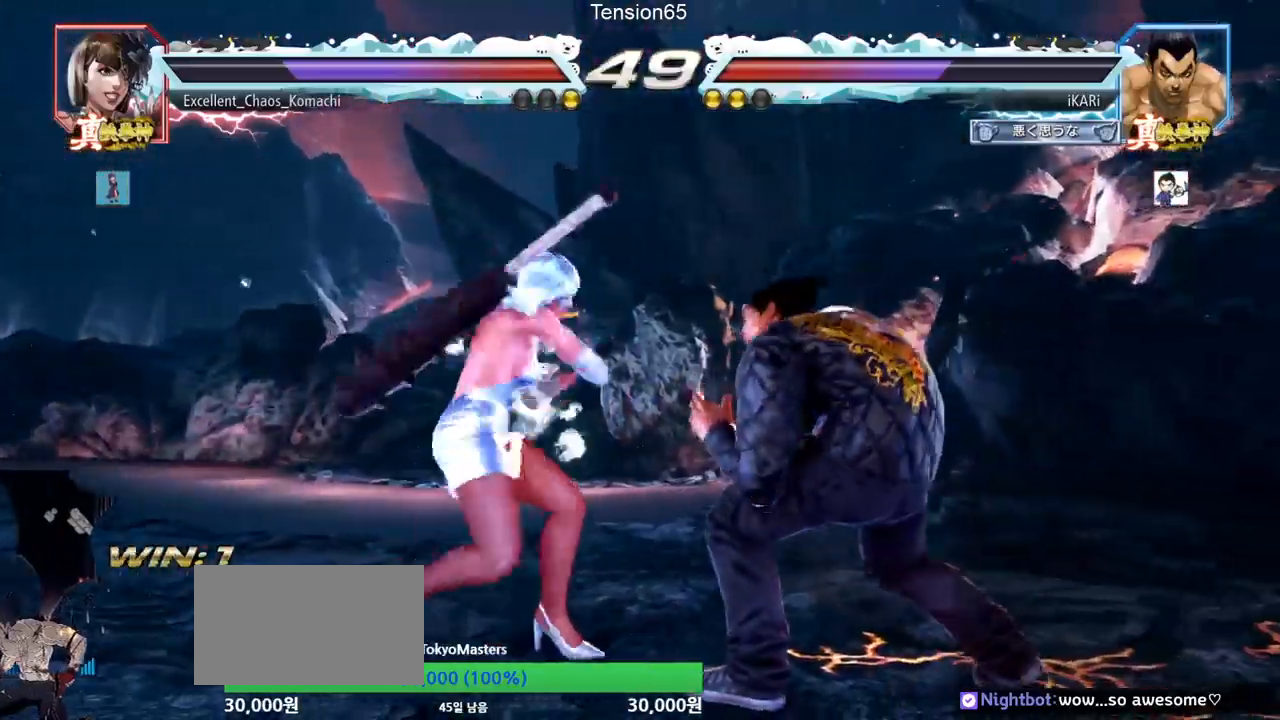
{"buttons": [], "left_stick": "center", "events": [[200, "left_stick", "down"], [250, "left_stick", "down-right"], [417, "left_stick", "center"]]}
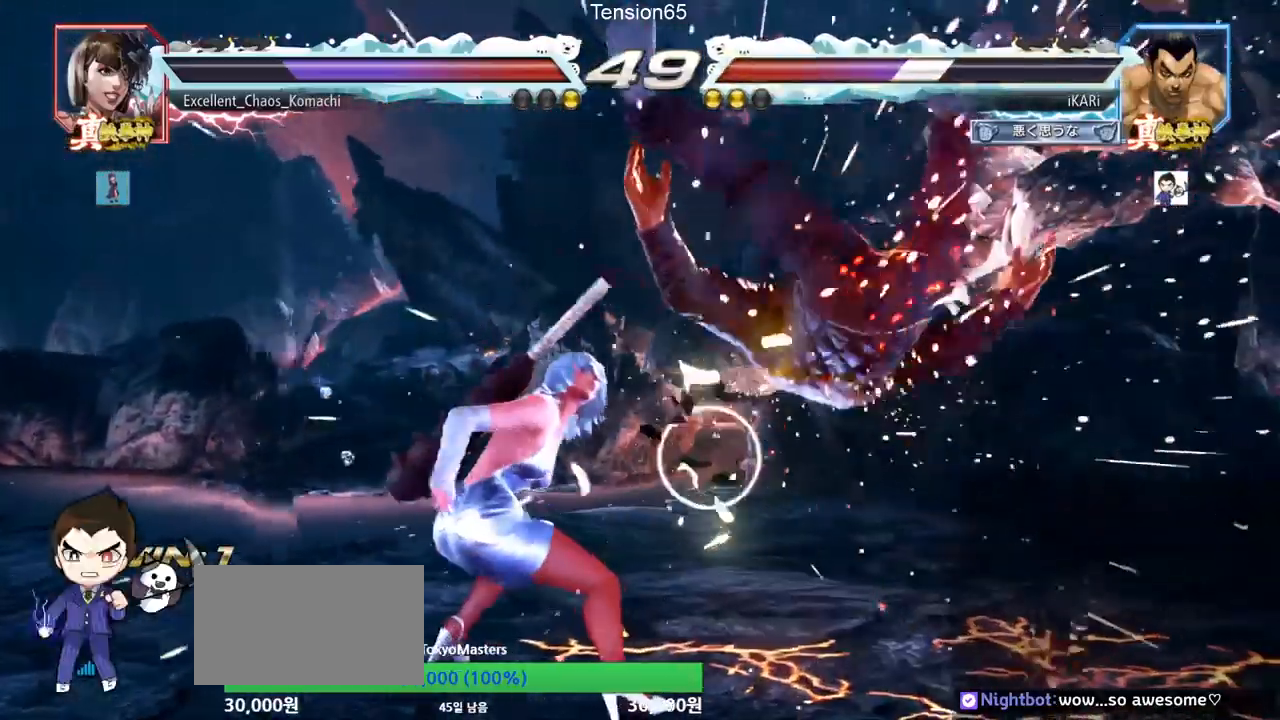
{"buttons": [], "left_stick": "center", "events": [[100, "CROSS", "down"], [134, "CROSS", "up"]]}
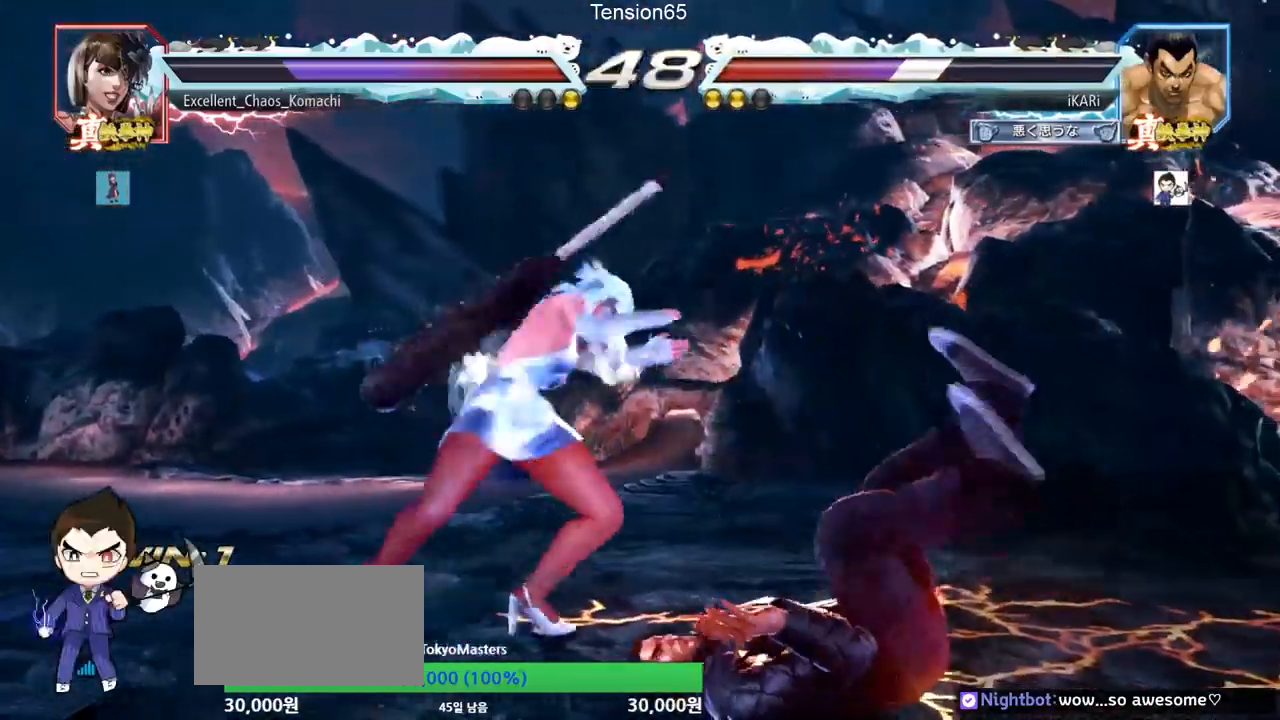
{"buttons": [], "left_stick": "center", "events": []}
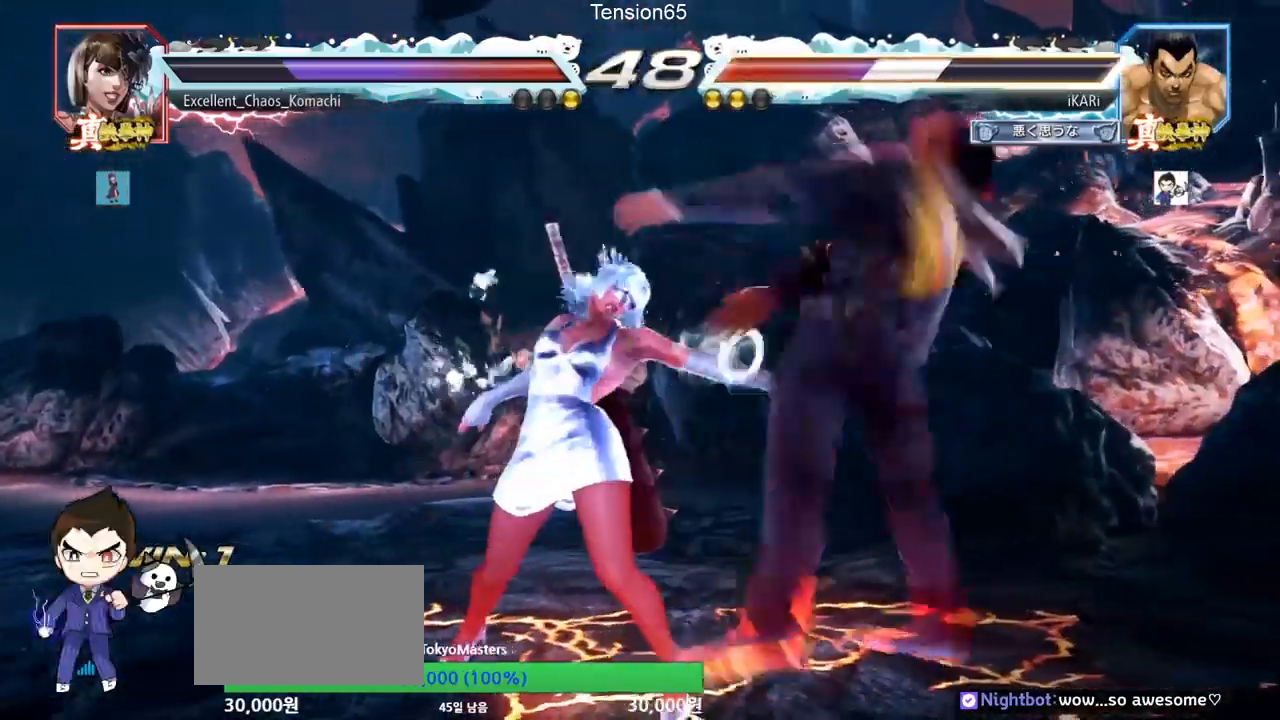
{"buttons": [], "left_stick": "center", "events": []}
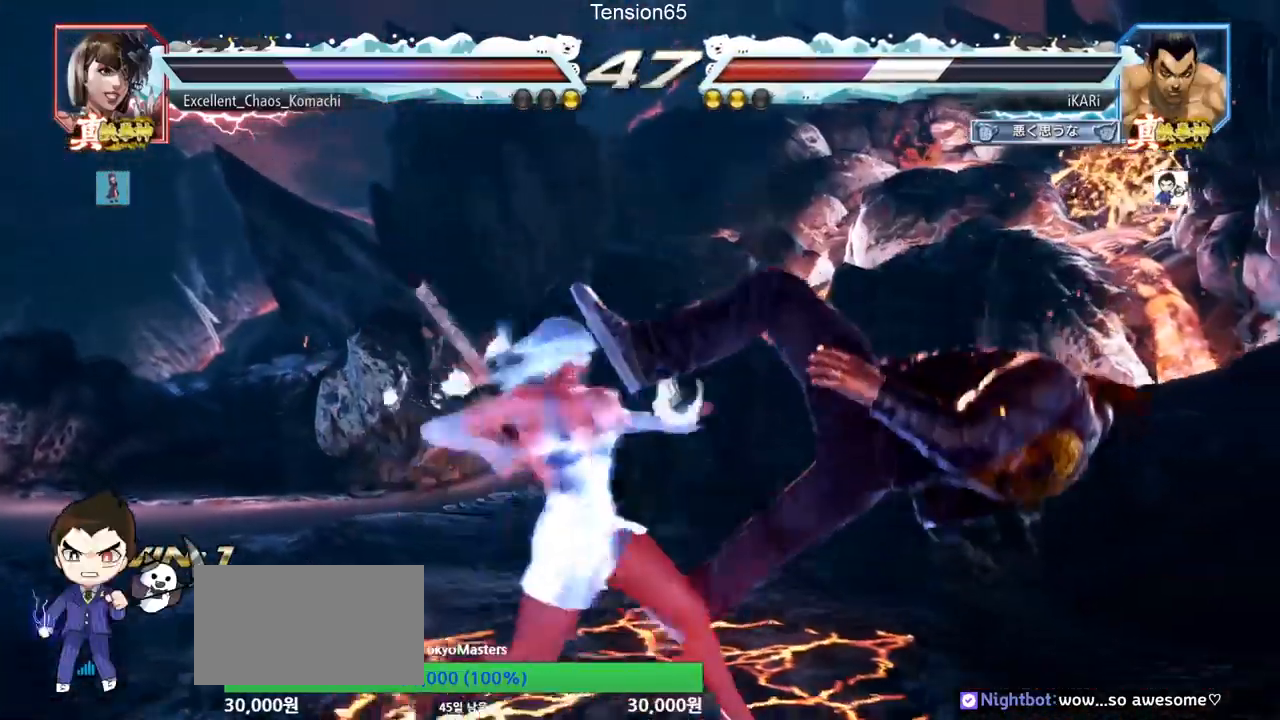
{"buttons": [], "left_stick": "center", "events": []}
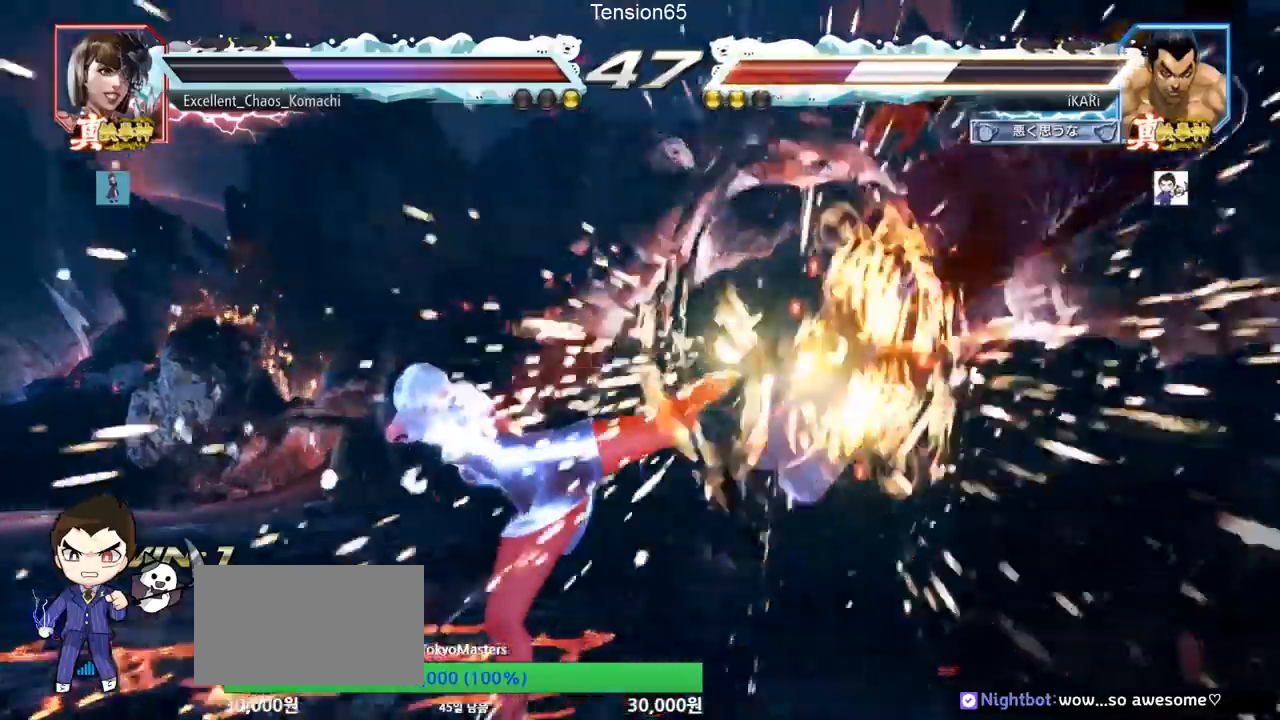
{"buttons": [], "left_stick": "center", "events": []}
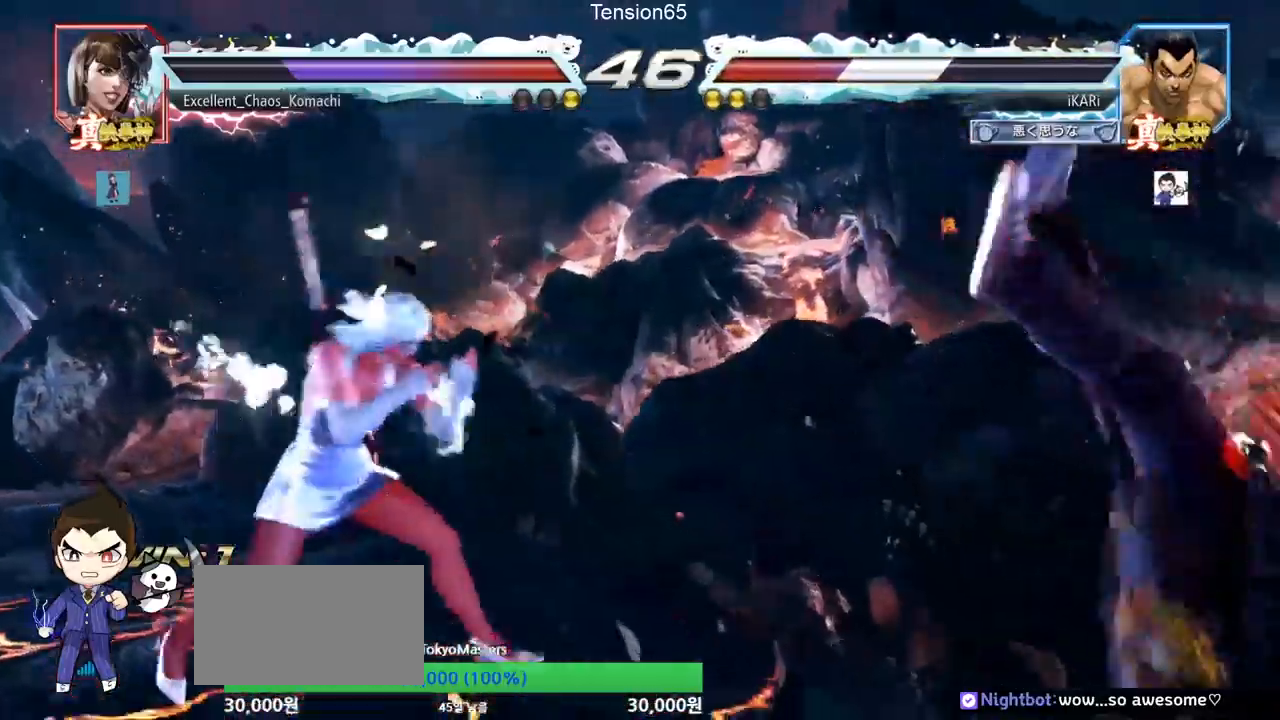
{"buttons": [], "left_stick": "center", "events": []}
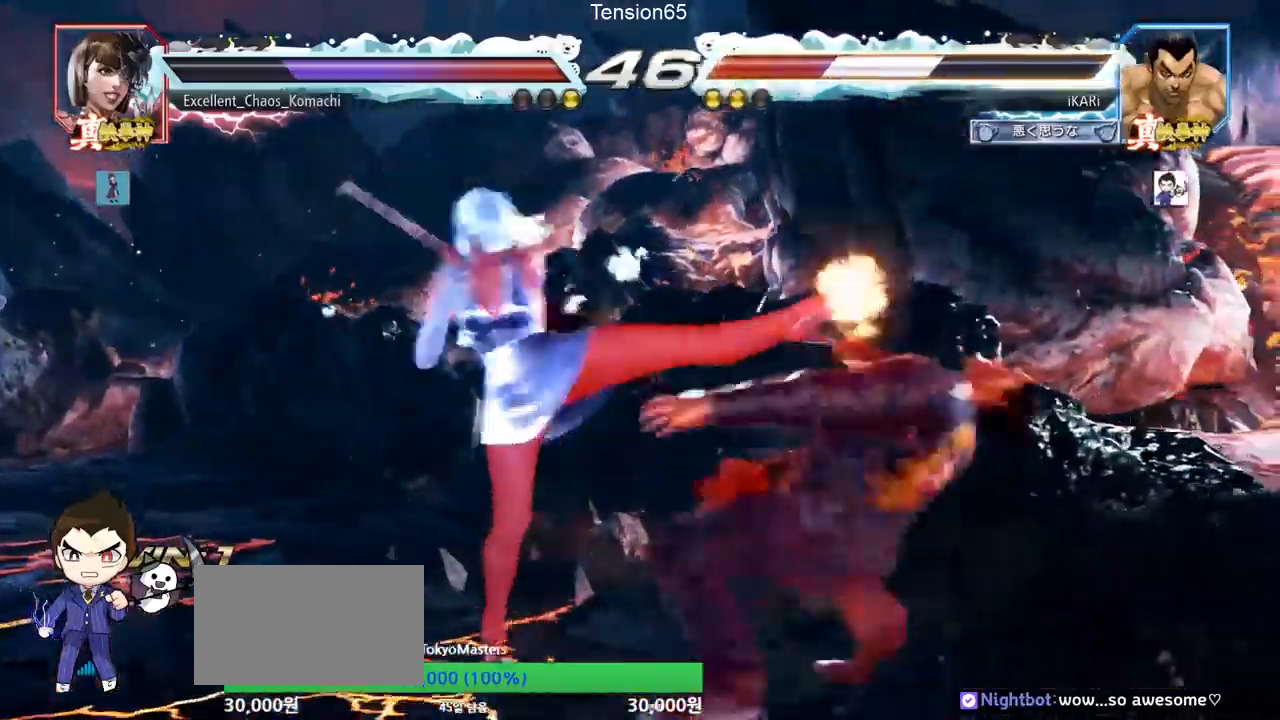
{"buttons": [], "left_stick": "center", "events": []}
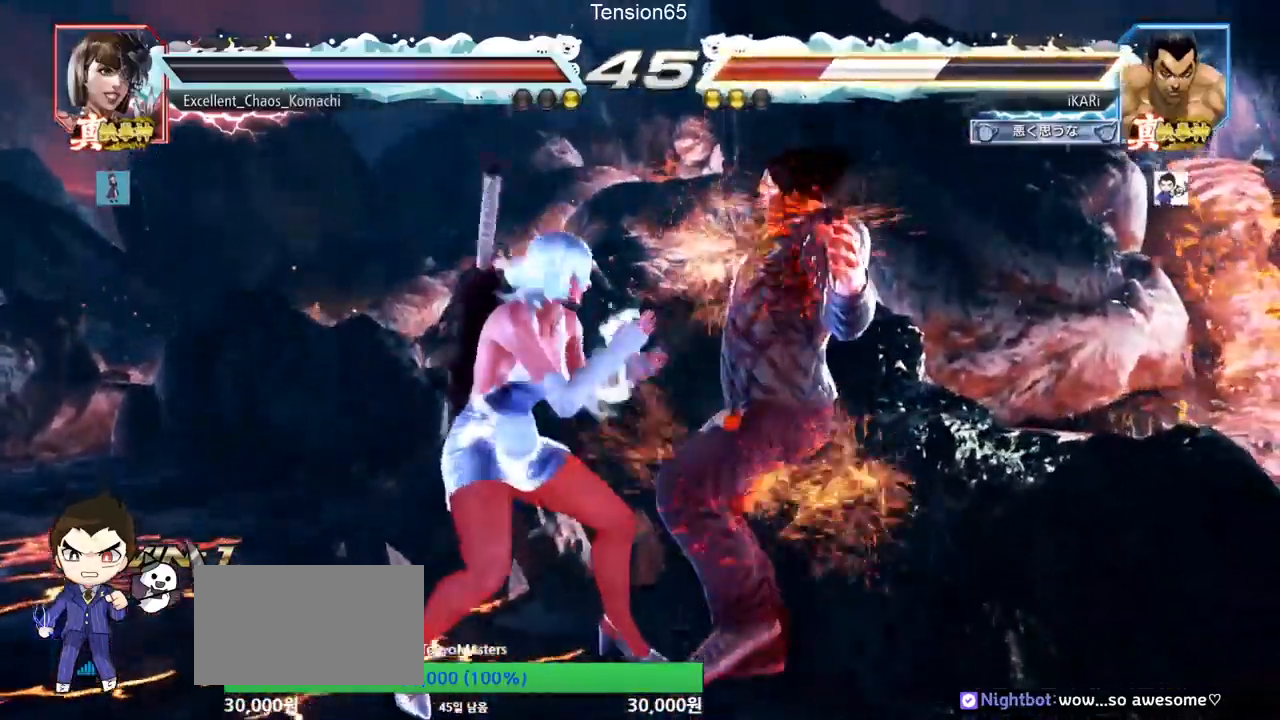
{"buttons": [], "left_stick": "center", "events": []}
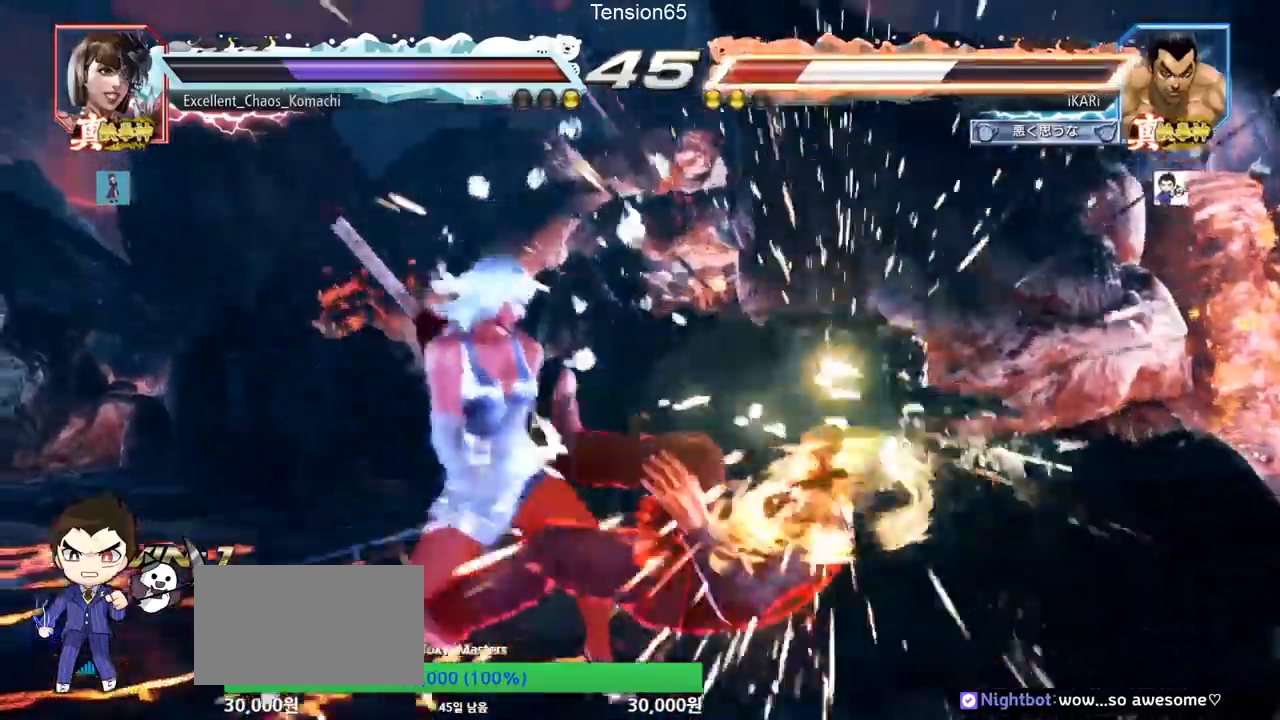
{"buttons": [], "left_stick": "up", "events": [[134, "left_stick", "down"], [267, "left_stick", "center"], [417, "left_stick", "up"]]}
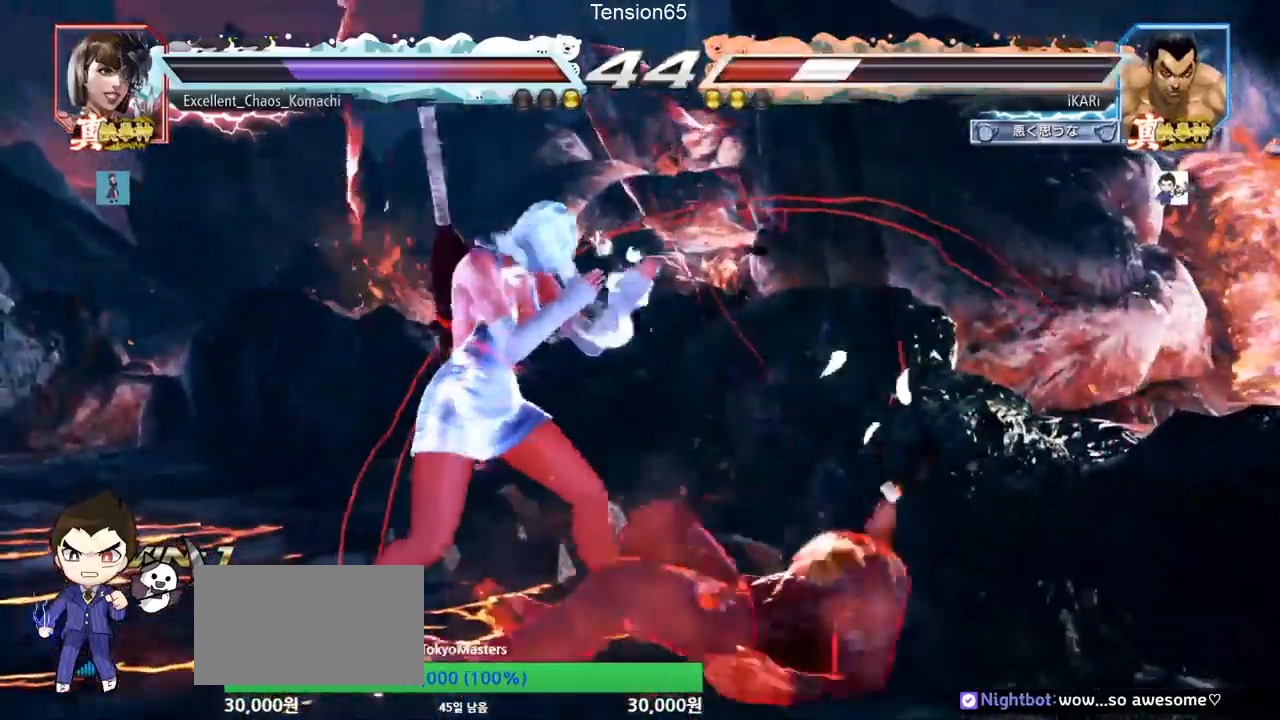
{"buttons": [], "left_stick": "down-right", "events": [[16, "left_stick", "center"], [66, "left_stick", "right"], [350, "left_stick", "down"], [400, "left_stick", "down-right"]]}